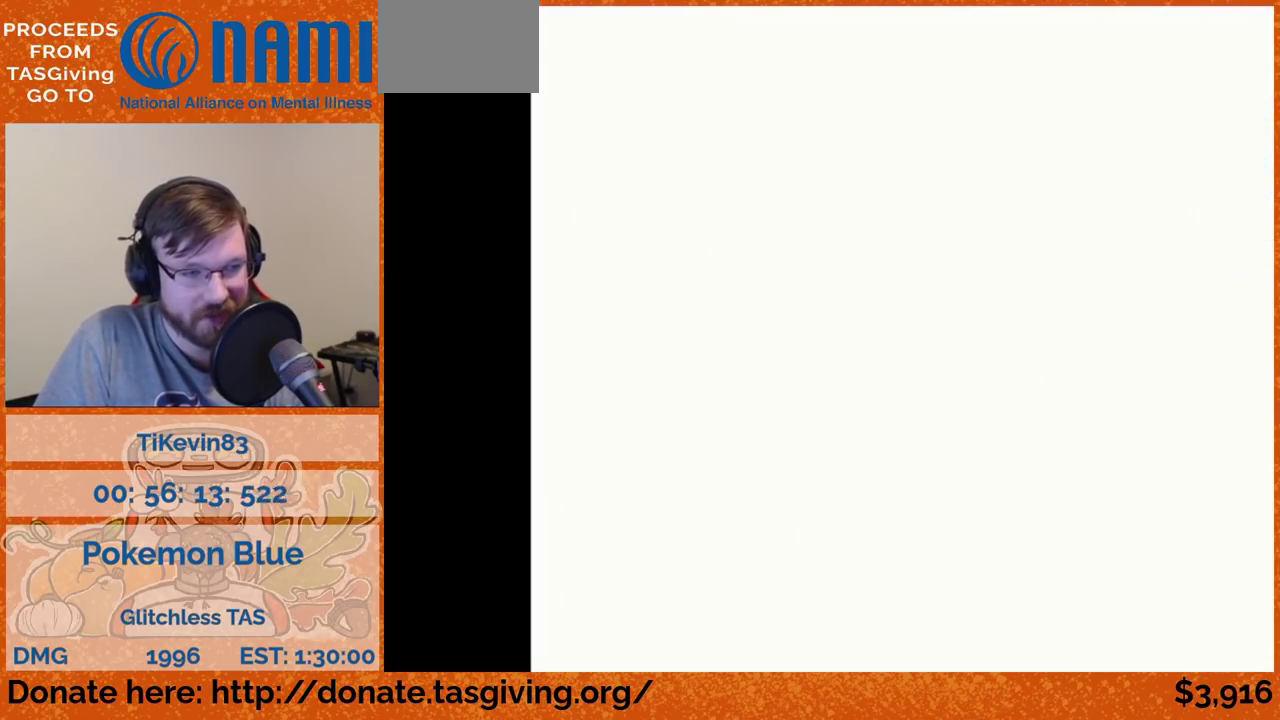
Gameplay with a controller (Nintendo layout); each line is a JSON object with the inputs held at the frame after it. "events" lists button and stick changes between this image and that frame as [ms after this image, input, new state], when the widget could be followed in between. Not read: L3 R3.
{"buttons": ["DPAD_DOWN"], "events": [[167, "DPAD_DOWN", "down"]]}
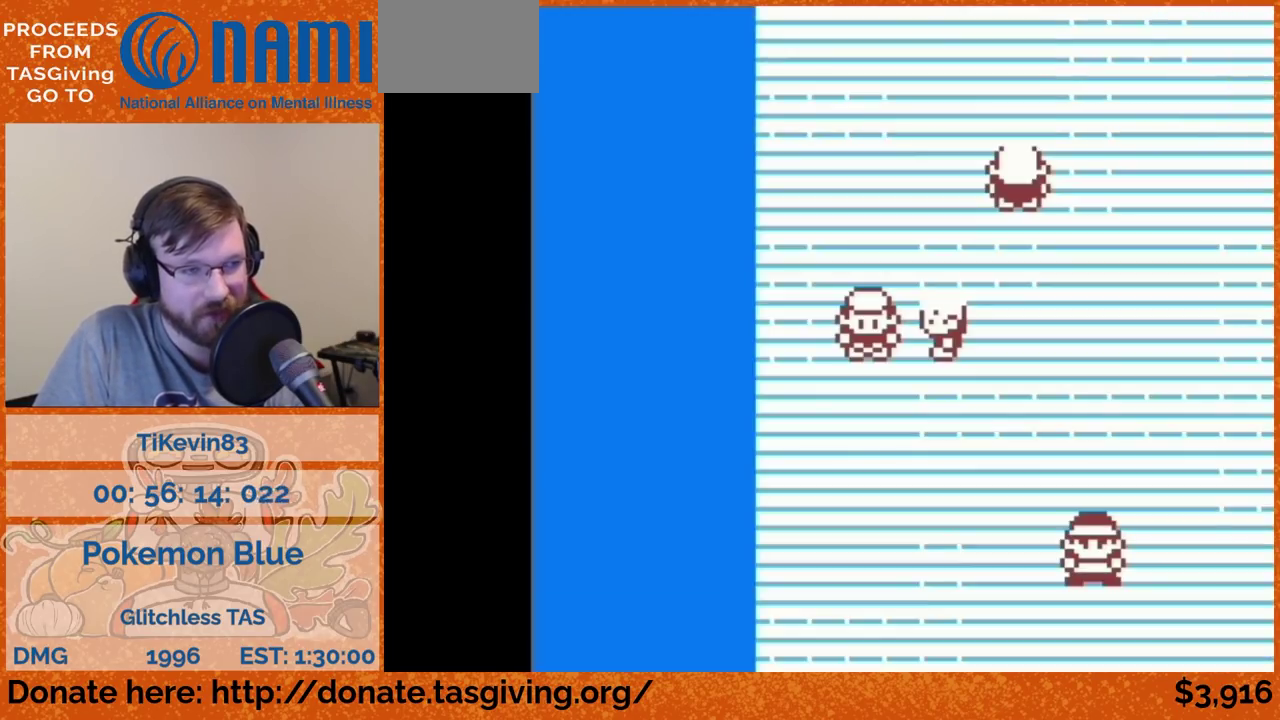
{"buttons": ["DPAD_RIGHT"], "events": [[483, "DPAD_DOWN", "up"], [483, "DPAD_RIGHT", "down"]]}
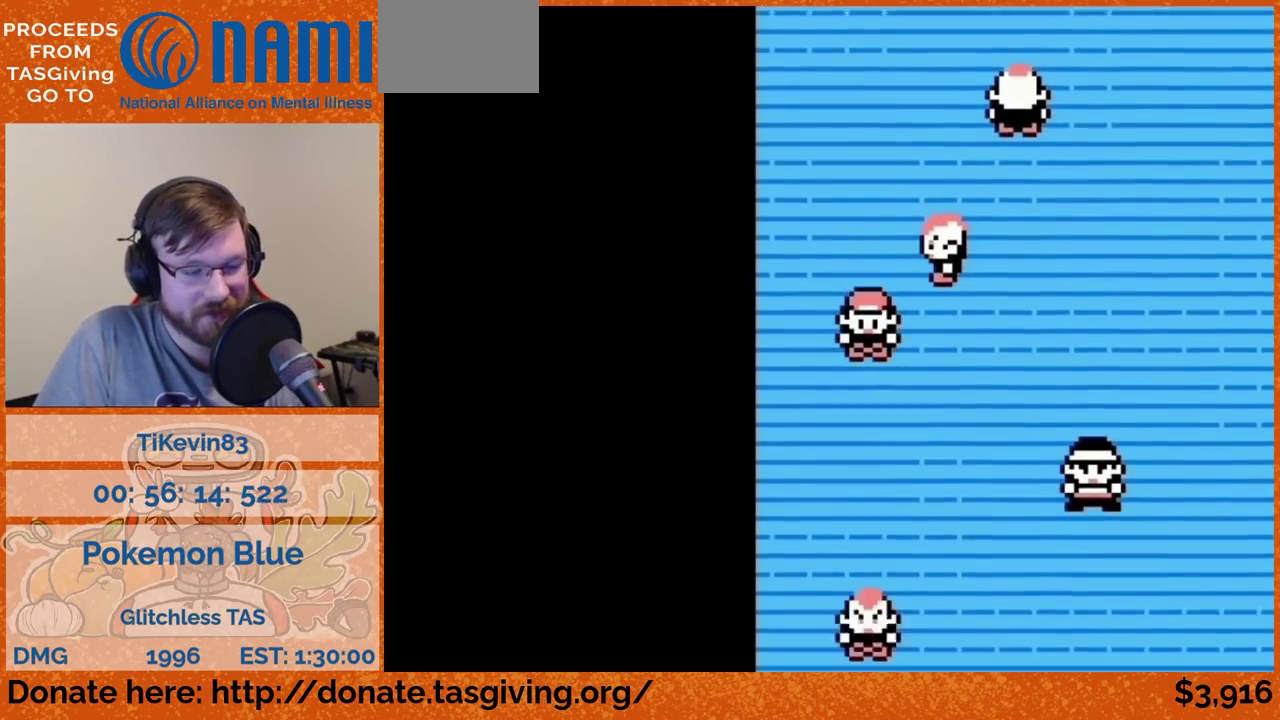
{"buttons": ["DPAD_RIGHT"]}
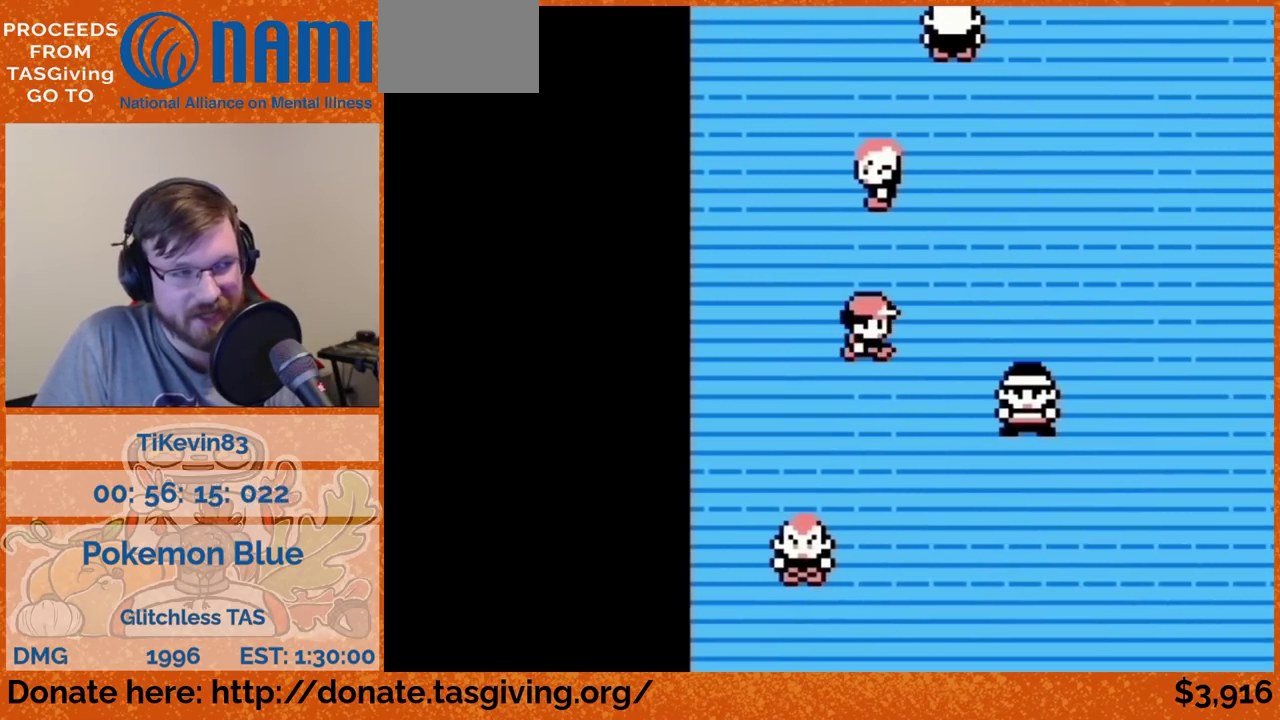
{"buttons": ["DPAD_DOWN"], "events": [[317, "DPAD_DOWN", "down"], [317, "DPAD_RIGHT", "up"]]}
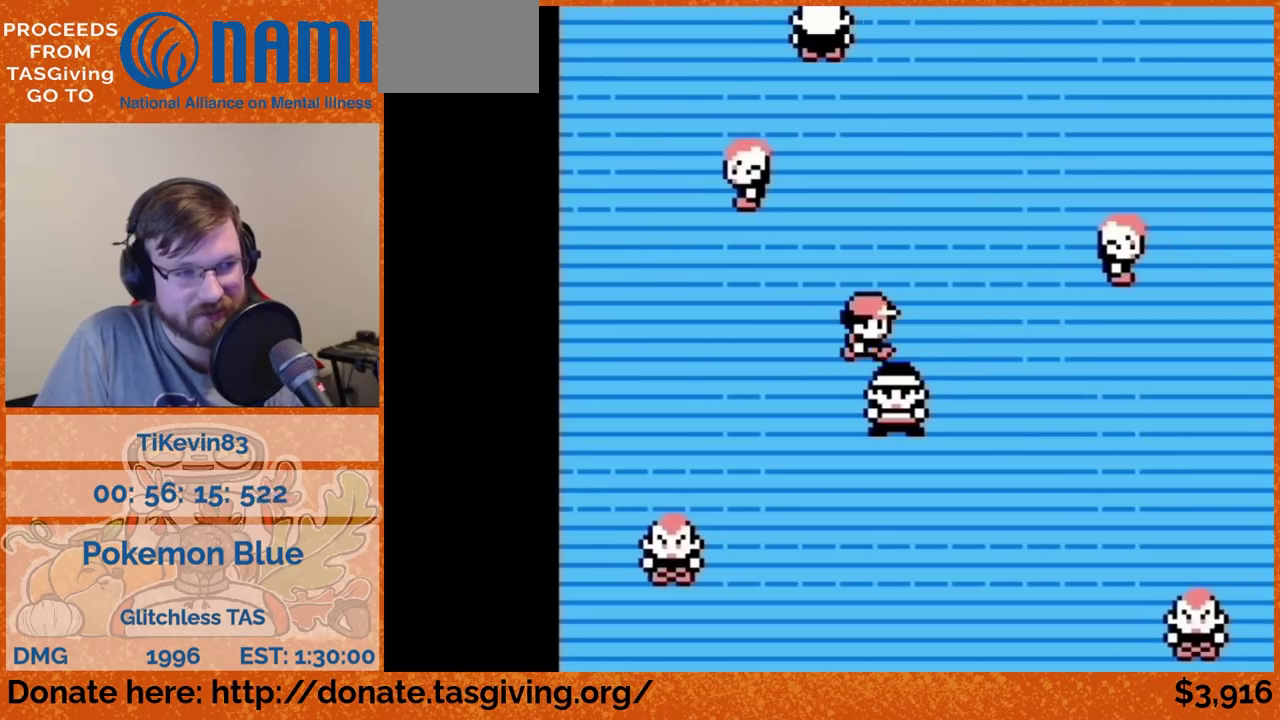
{"buttons": [], "events": [[83, "DPAD_DOWN", "up"], [100, "A", "down"], [117, "A", "up"]]}